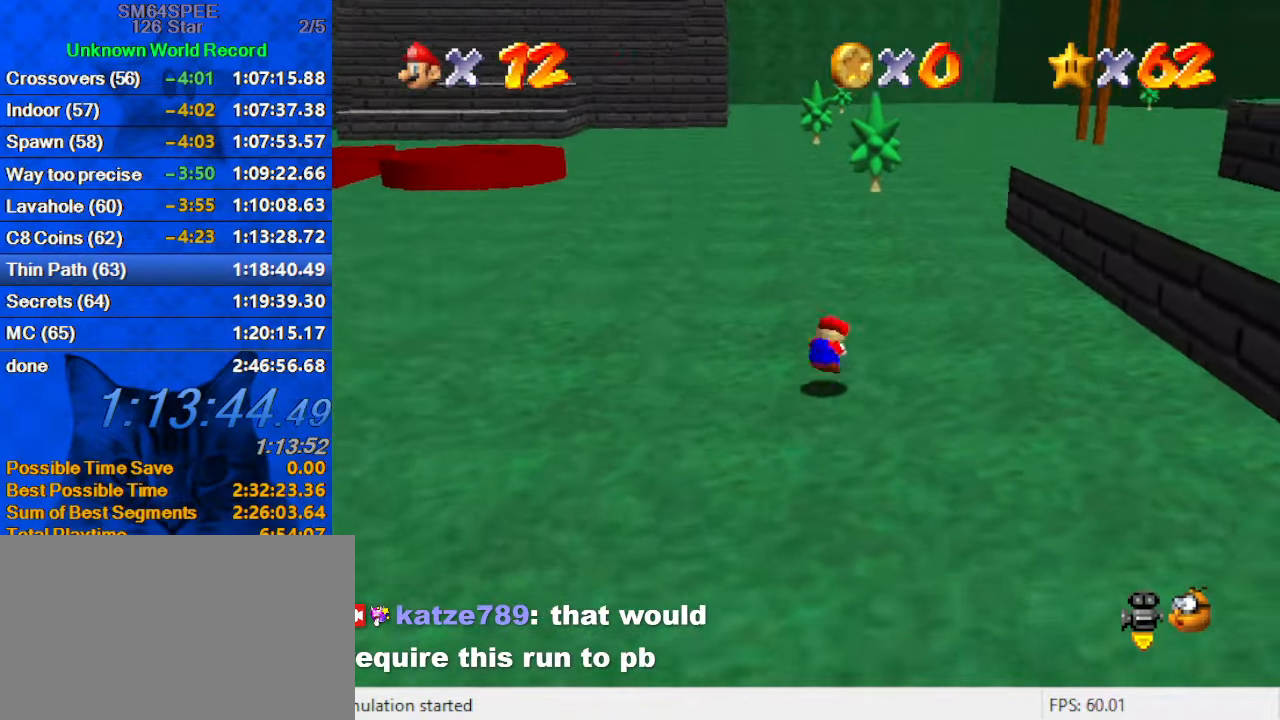
Gameplay with keyboard; each line is a JSON object with the keys held at the frame after it. "events" lists presses ("down") and releases ("up") of "a", "c", "ctrl", "d", "down", "left", "return", "right", "s", "shift", "up", "w", "x" and "y" between this image and that frame as [ms after this image, input, new state], when the widget could be followed in between. No other keys are recorded. Mouse input is not recorded.
{"keys": ["right", "up"], "events": [[34, "ctrl", "down"], [34, "shift", "down"], [200, "ctrl", "up"], [500, "shift", "up"]]}
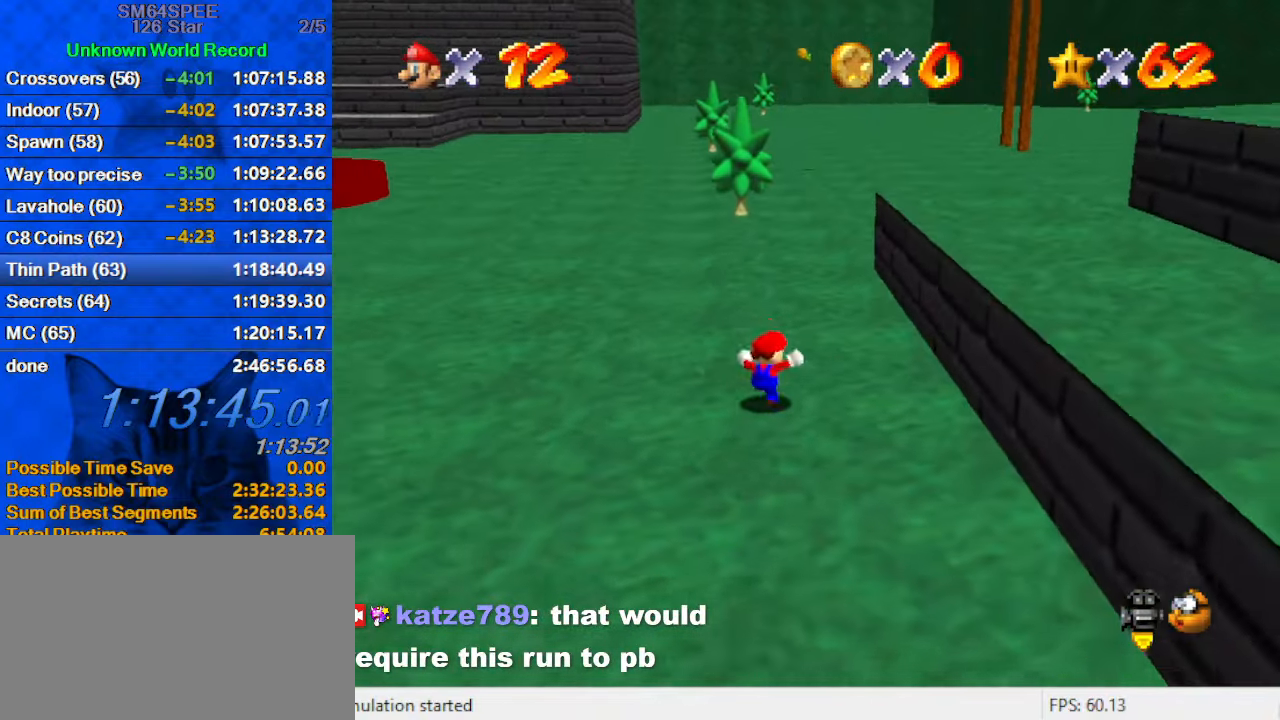
{"keys": ["right", "shift", "up"], "events": [[34, "ctrl", "down"], [34, "shift", "down"], [134, "shift", "up"], [167, "right", "up"], [167, "shift", "down"], [234, "ctrl", "up"], [234, "shift", "up"], [467, "right", "down"], [467, "shift", "down"]]}
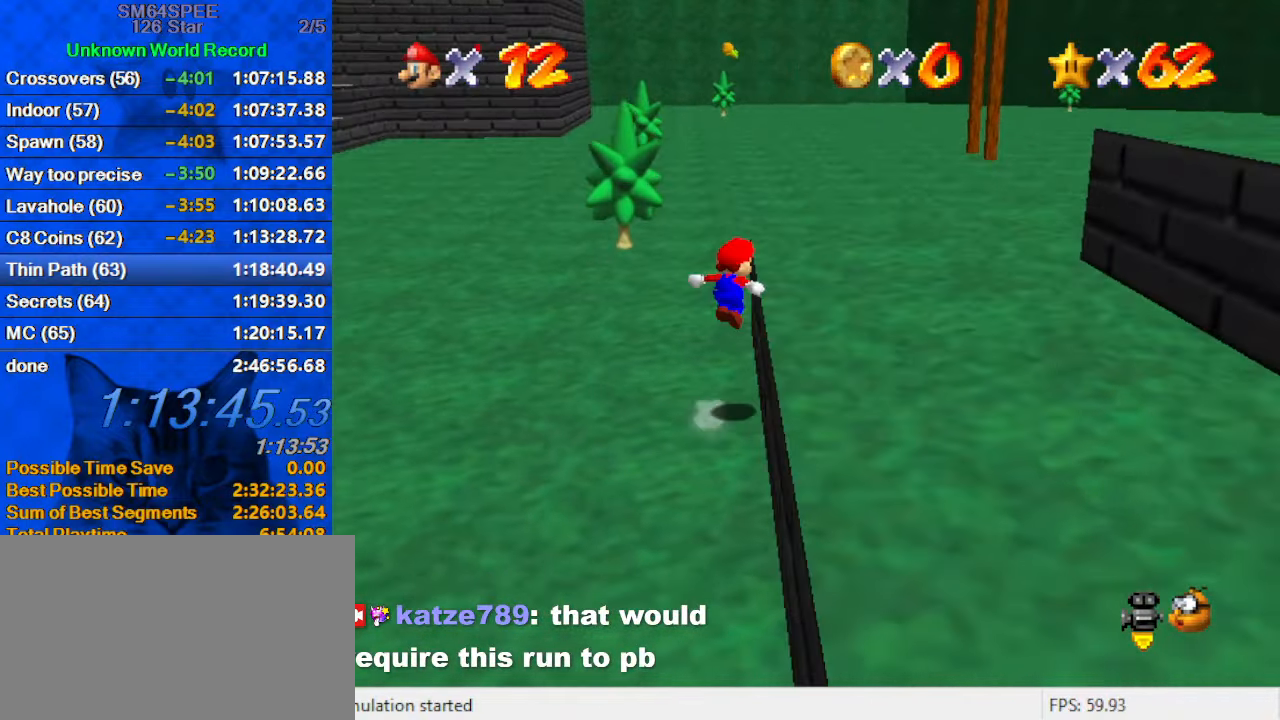
{"keys": ["ctrl", "right", "shift", "up"], "events": [[34, "shift", "up"], [100, "ctrl", "down"], [267, "ctrl", "up"], [434, "shift", "down"], [467, "ctrl", "down"]]}
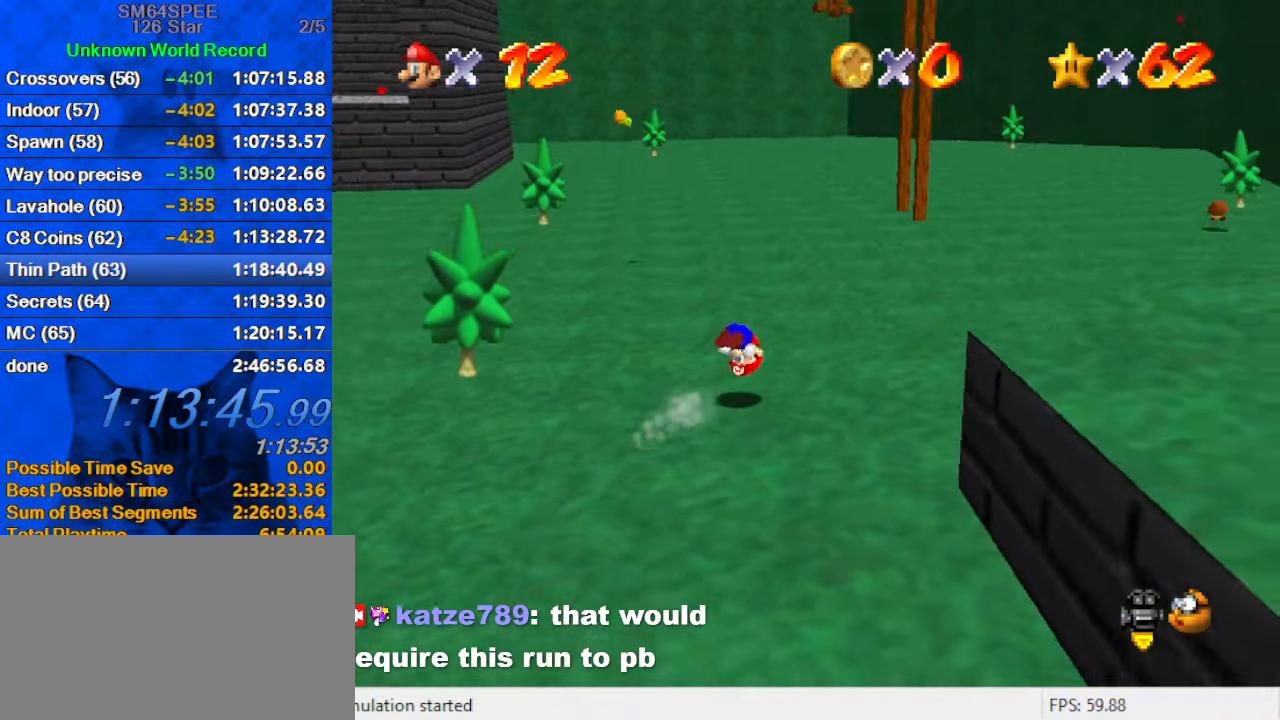
{"keys": ["shift", "up"], "events": [[167, "ctrl", "up"], [167, "shift", "up"], [400, "right", "up"], [467, "shift", "down"]]}
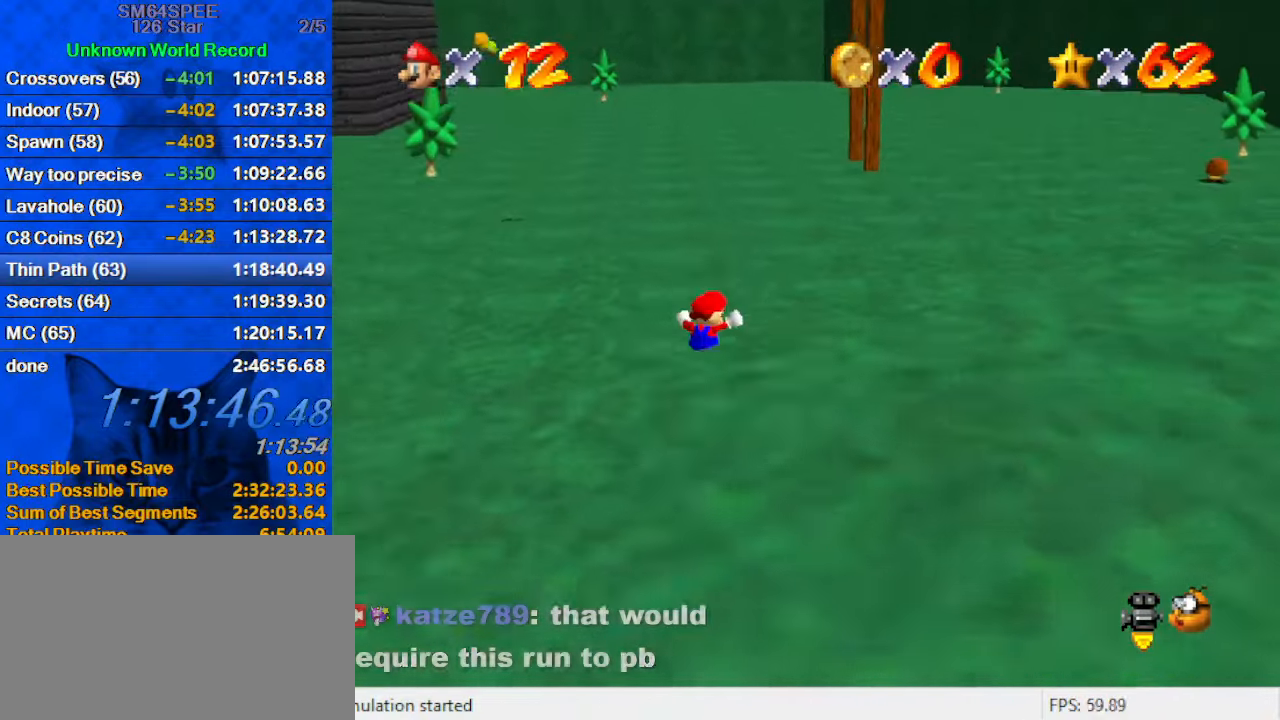
{"keys": ["shift", "up"], "events": [[34, "ctrl", "down"], [134, "ctrl", "up"], [134, "shift", "up"], [200, "ctrl", "down"], [200, "shift", "down"], [434, "ctrl", "up"]]}
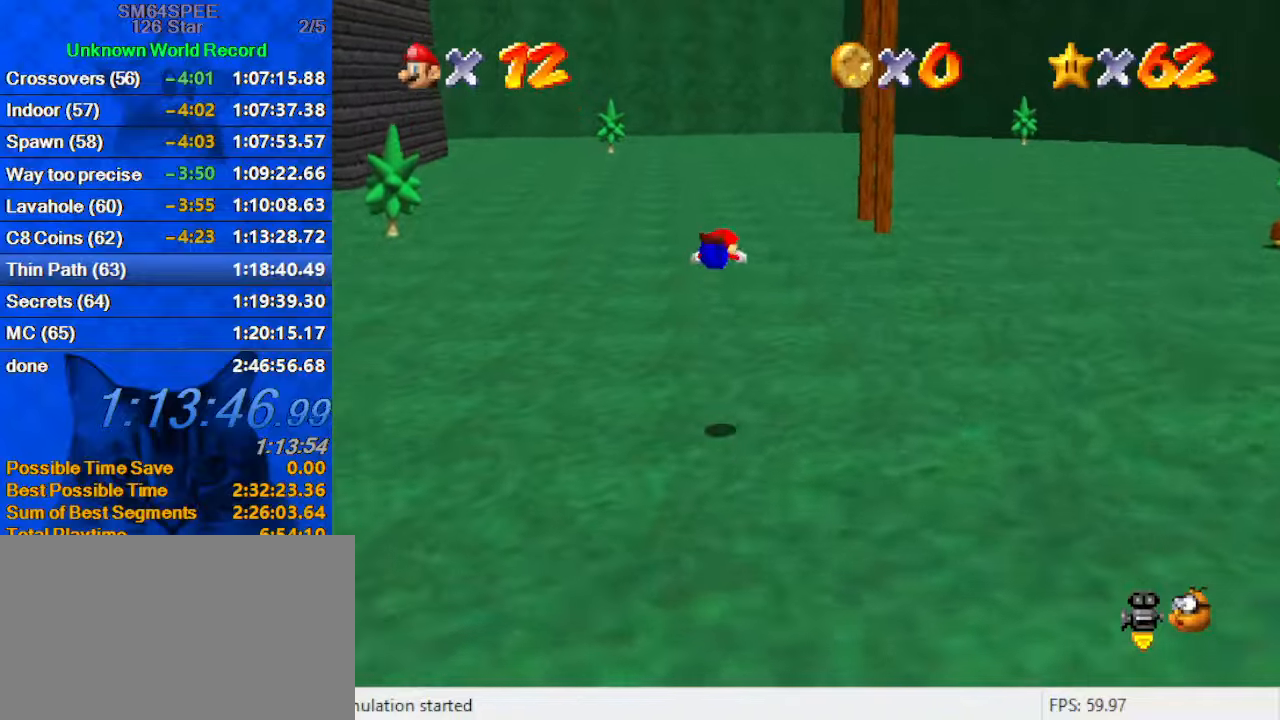
{"keys": ["right", "up"], "events": [[33, "shift", "up"], [300, "right", "down"]]}
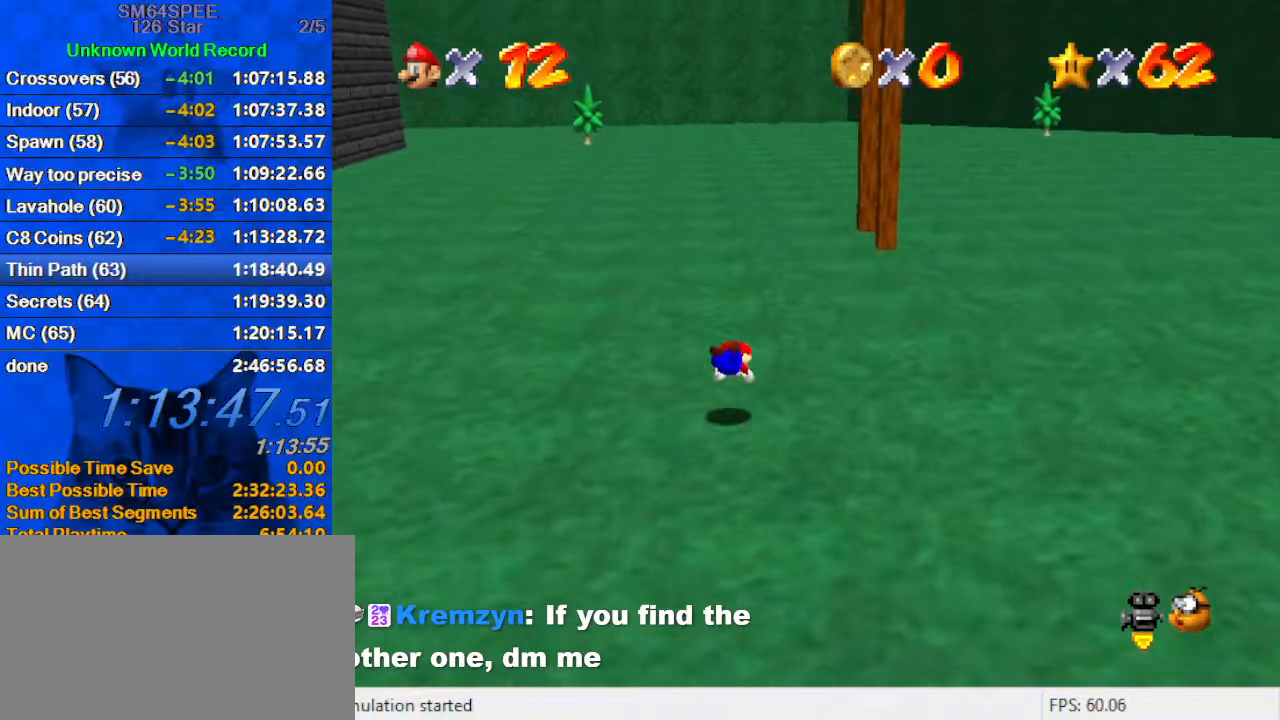
{"keys": ["right", "shift", "up"], "events": [[133, "ctrl", "down"], [133, "shift", "down"], [333, "ctrl", "up"]]}
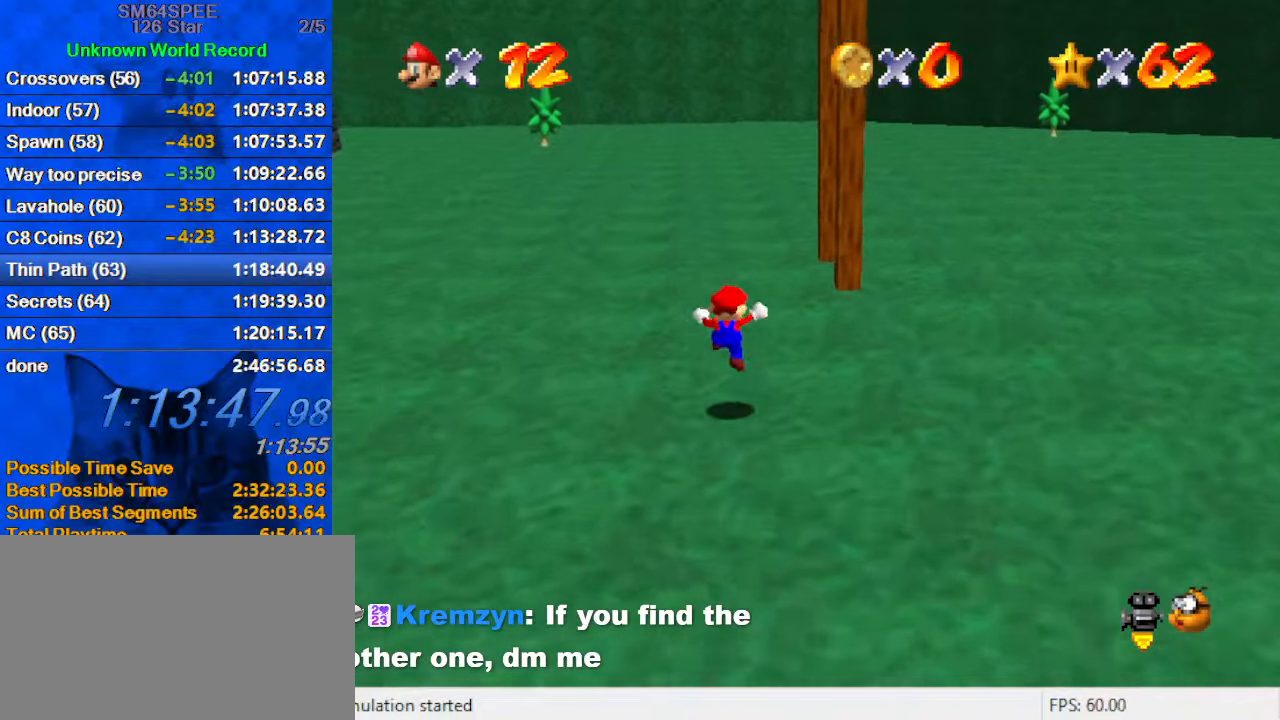
{"keys": ["ctrl", "shift", "up"], "events": [[33, "shift", "up"], [200, "up", "up"], [266, "up", "down"], [333, "right", "up"], [500, "ctrl", "down"], [500, "shift", "down"]]}
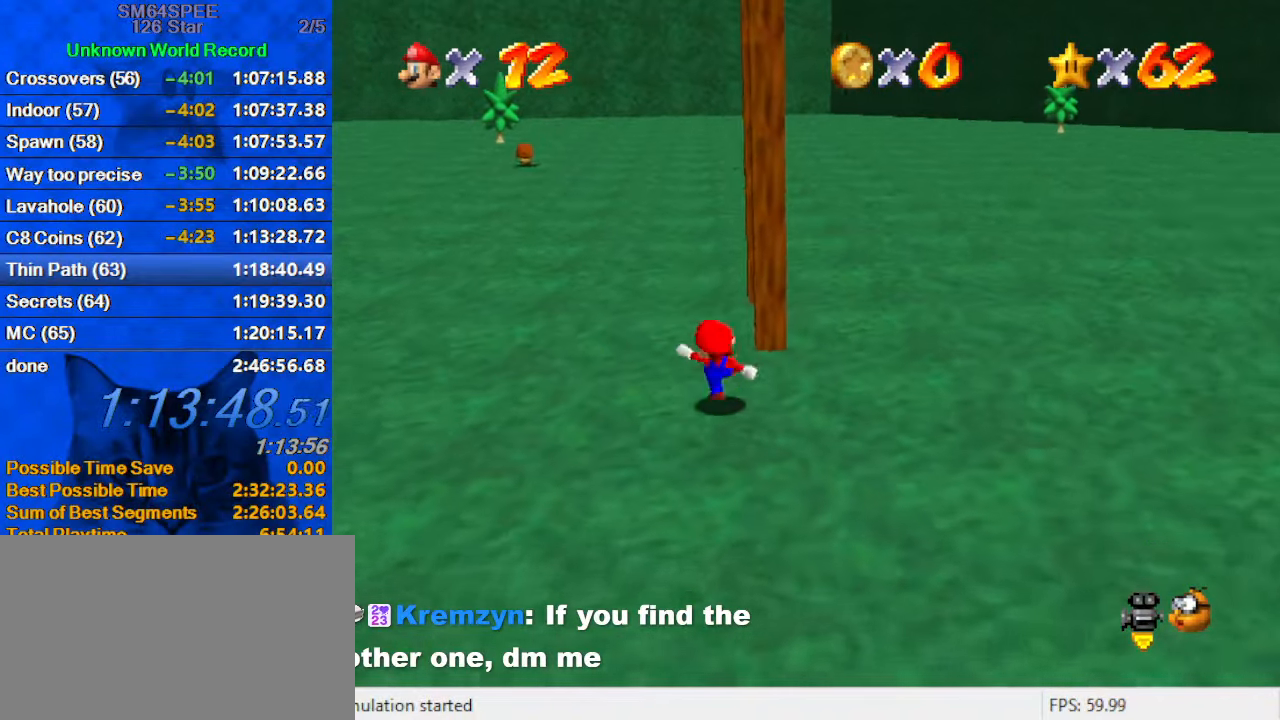
{"keys": ["a", "right", "s", "shift", "up"], "events": [[33, "up", "up"], [133, "ctrl", "up"], [133, "shift", "up"], [166, "a", "down"], [166, "s", "down"], [166, "up", "down"], [266, "right", "down"], [366, "a", "up"], [366, "right", "up"], [366, "s", "up"], [400, "shift", "down"], [466, "right", "down"], [500, "a", "down"], [500, "s", "down"]]}
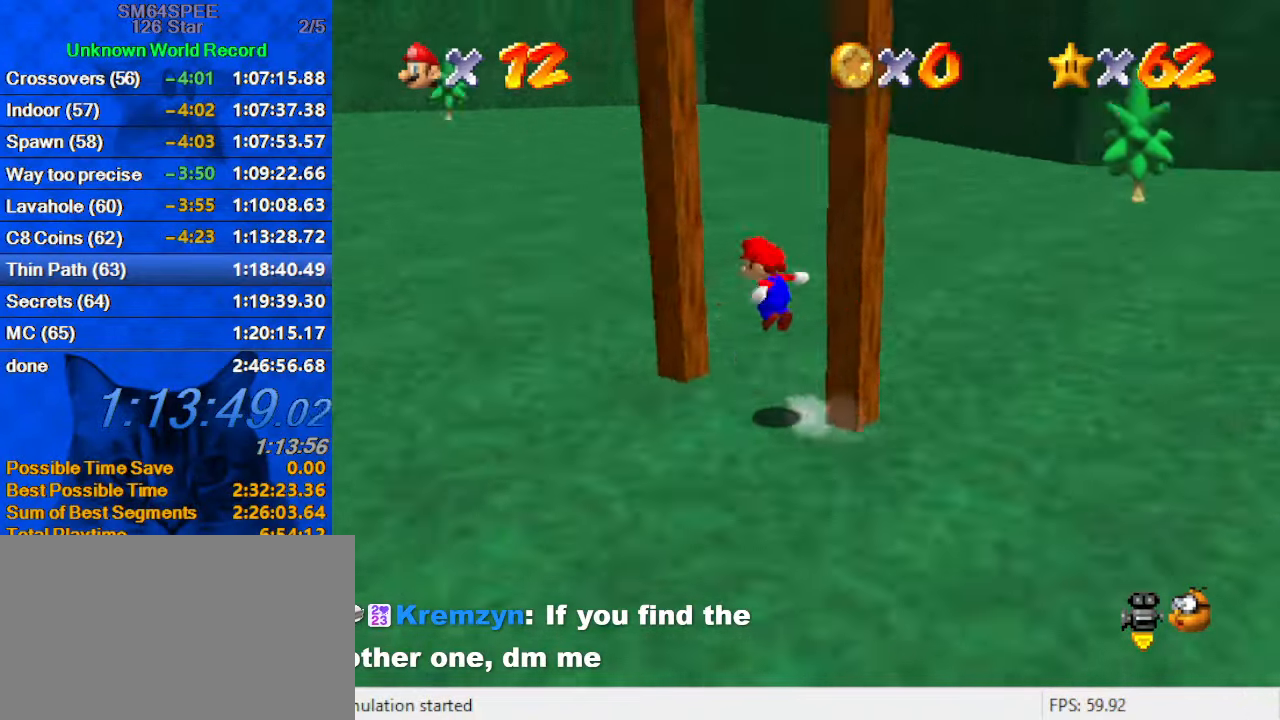
{"keys": ["right"], "events": [[100, "right", "up"], [233, "a", "up"], [233, "s", "up"], [233, "shift", "up"], [266, "left", "down"], [333, "right", "down"], [333, "shift", "down"], [366, "left", "up"], [366, "up", "up"], [466, "shift", "up"]]}
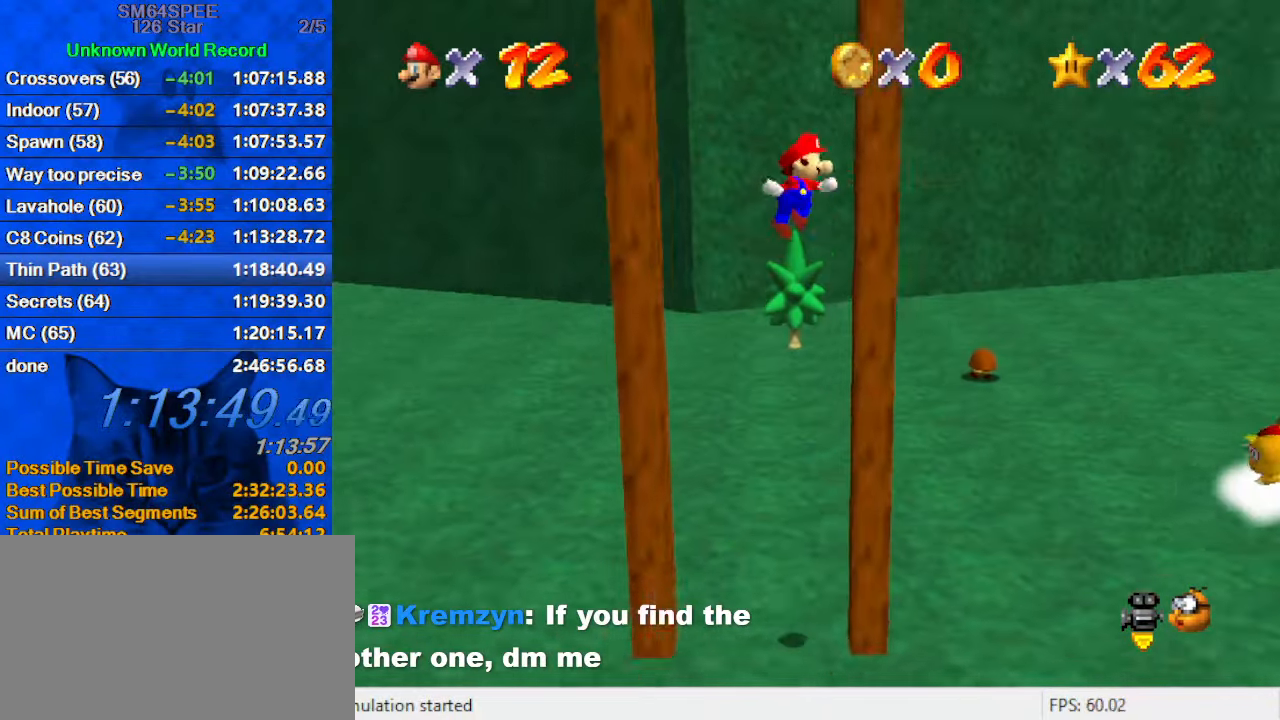
{"keys": ["right"], "events": [[66, "left", "down"], [100, "right", "up"], [100, "shift", "down"], [200, "shift", "up"], [300, "right", "down"], [400, "left", "up"], [400, "shift", "down"], [466, "shift", "up"]]}
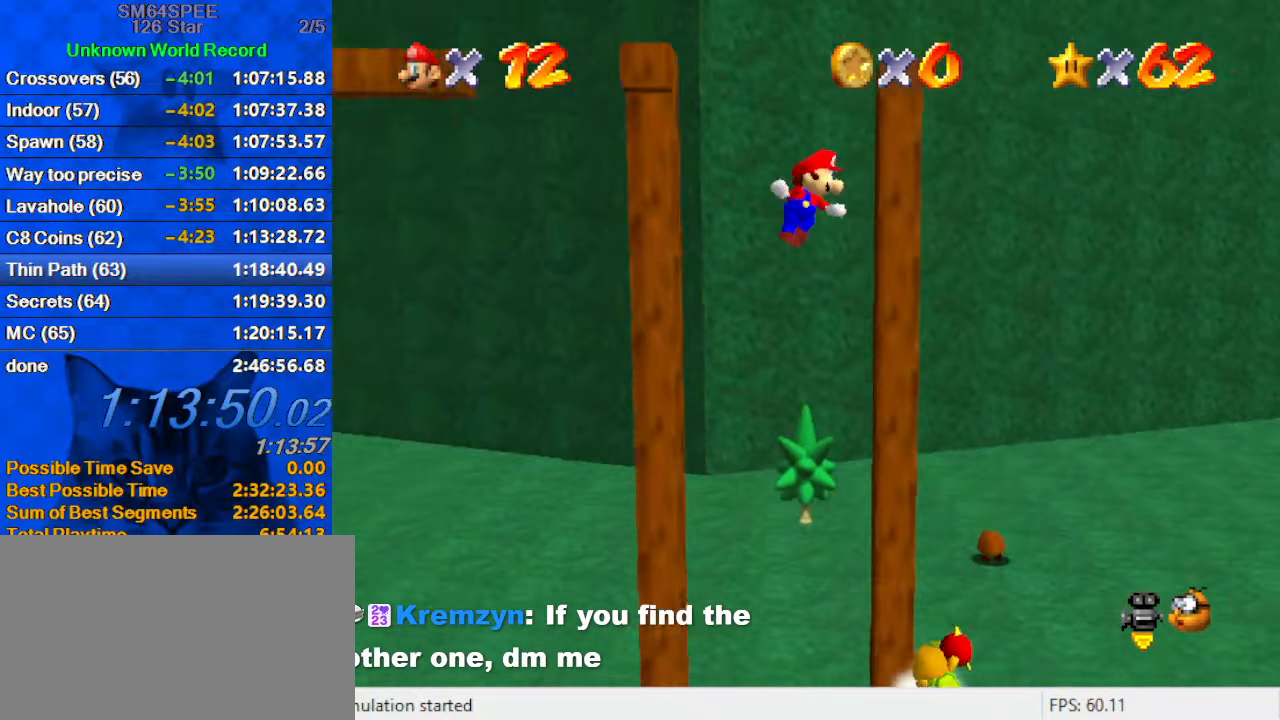
{"keys": [], "events": [[166, "shift", "down"], [366, "right", "up"], [433, "shift", "up"]]}
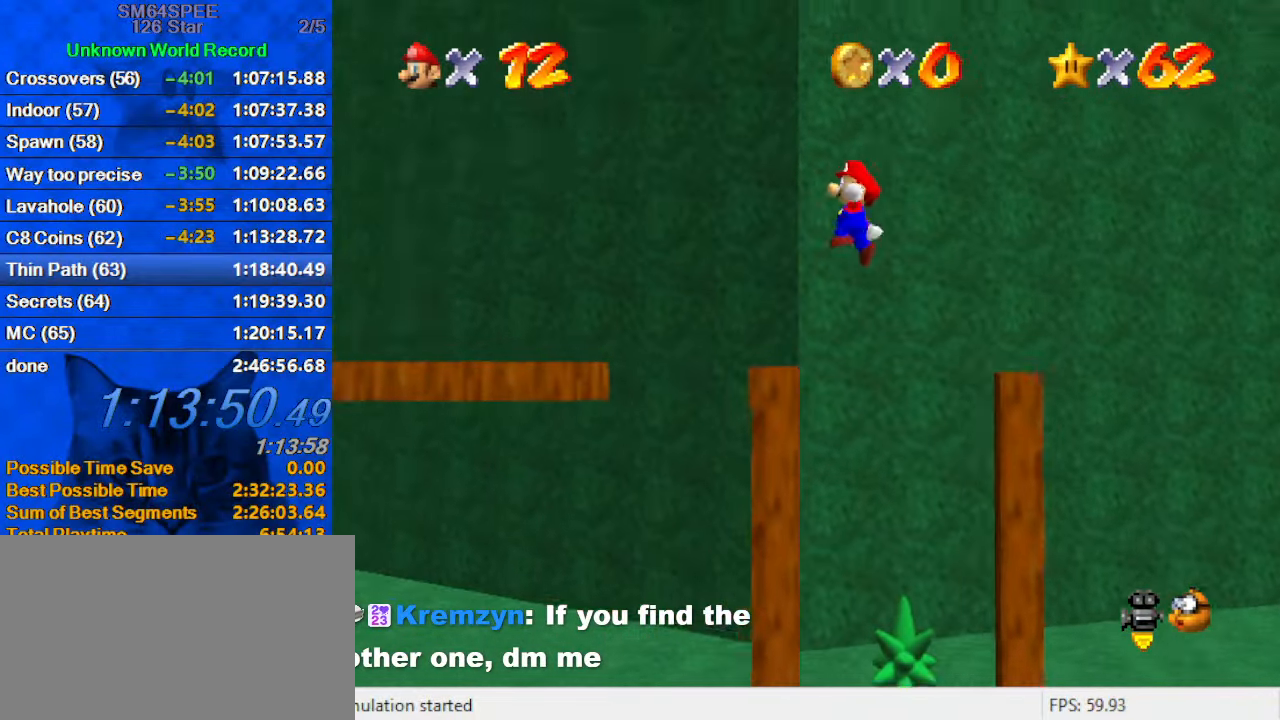
{"keys": ["left", "shift"], "events": [[133, "left", "down"], [233, "left", "up"], [333, "right", "down"], [433, "right", "up"], [466, "shift", "down"], [500, "left", "down"]]}
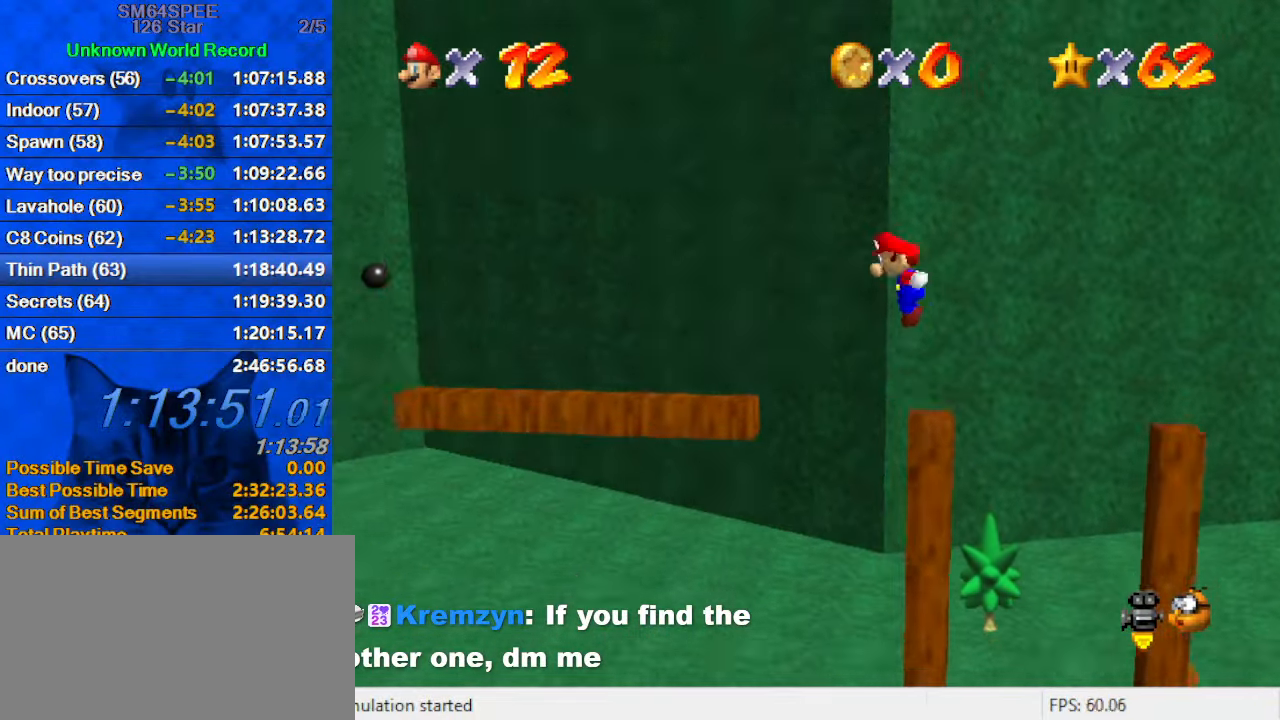
{"keys": ["d", "left", "up"], "events": [[100, "shift", "up"], [300, "up", "down"], [366, "ctrl", "down"], [433, "ctrl", "up"], [466, "d", "down"]]}
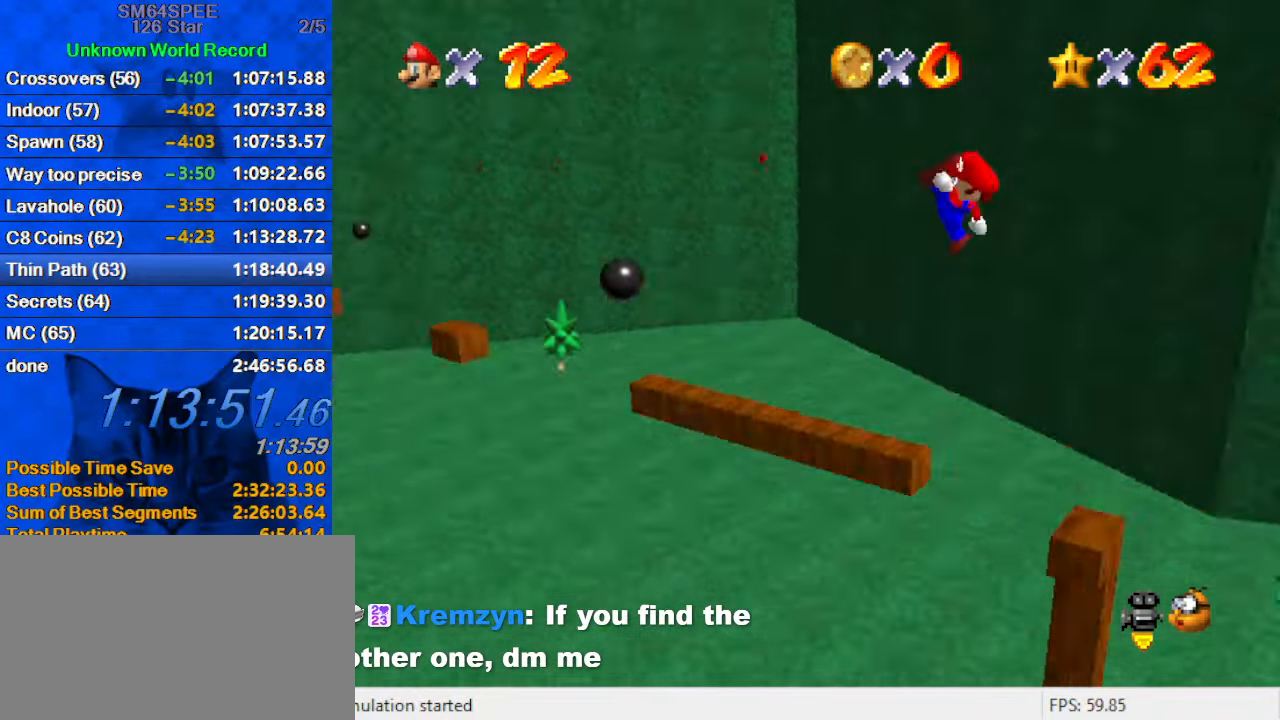
{"keys": ["left", "up"], "events": [[66, "d", "up"], [66, "left", "up"], [66, "up", "up"], [166, "d", "down"], [200, "right", "down"], [266, "up", "down"], [300, "d", "up"], [300, "right", "up"], [400, "left", "down"]]}
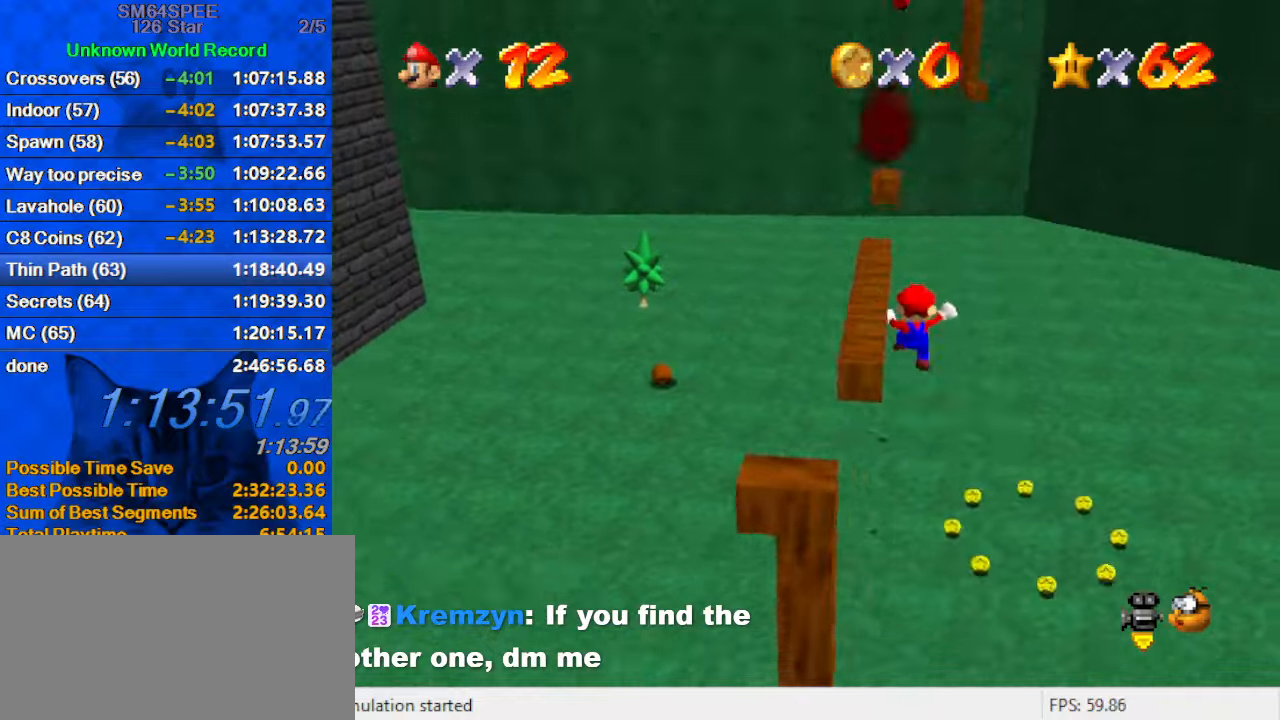
{"keys": ["a", "left", "s"], "events": [[33, "shift", "down"], [133, "left", "up"], [233, "shift", "up"], [233, "up", "up"], [267, "down", "down"], [300, "a", "down"], [300, "s", "down"], [400, "a", "up"], [400, "left", "down"], [400, "s", "up"], [467, "down", "up"], [500, "a", "down"], [500, "s", "down"]]}
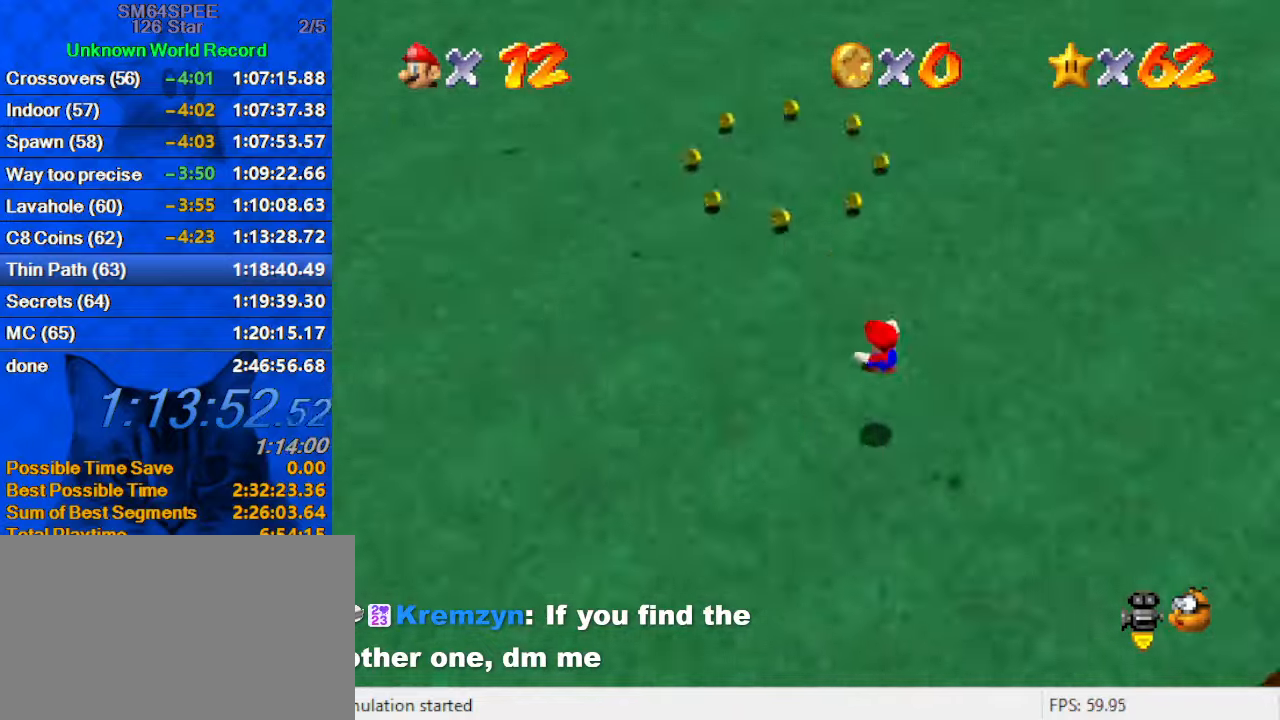
{"keys": ["c", "right"], "events": [[100, "a", "up"], [100, "s", "up"], [133, "down", "down"], [200, "a", "down"], [233, "a", "up"], [233, "left", "up"], [300, "right", "down"], [333, "a", "down"], [333, "s", "down"], [433, "a", "up"], [433, "down", "up"], [433, "s", "up"], [500, "c", "down"]]}
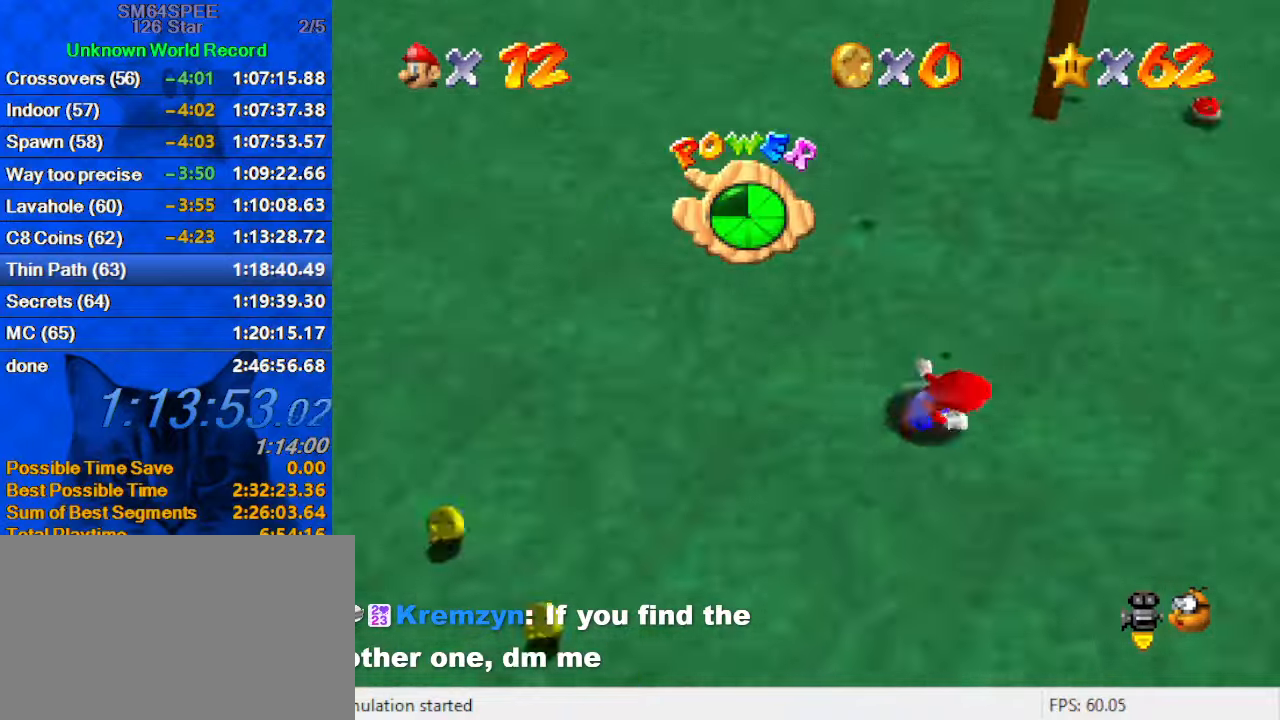
{"keys": ["up"], "events": [[67, "c", "up"], [67, "up", "down"], [167, "c", "down"], [200, "right", "up"], [300, "c", "up"]]}
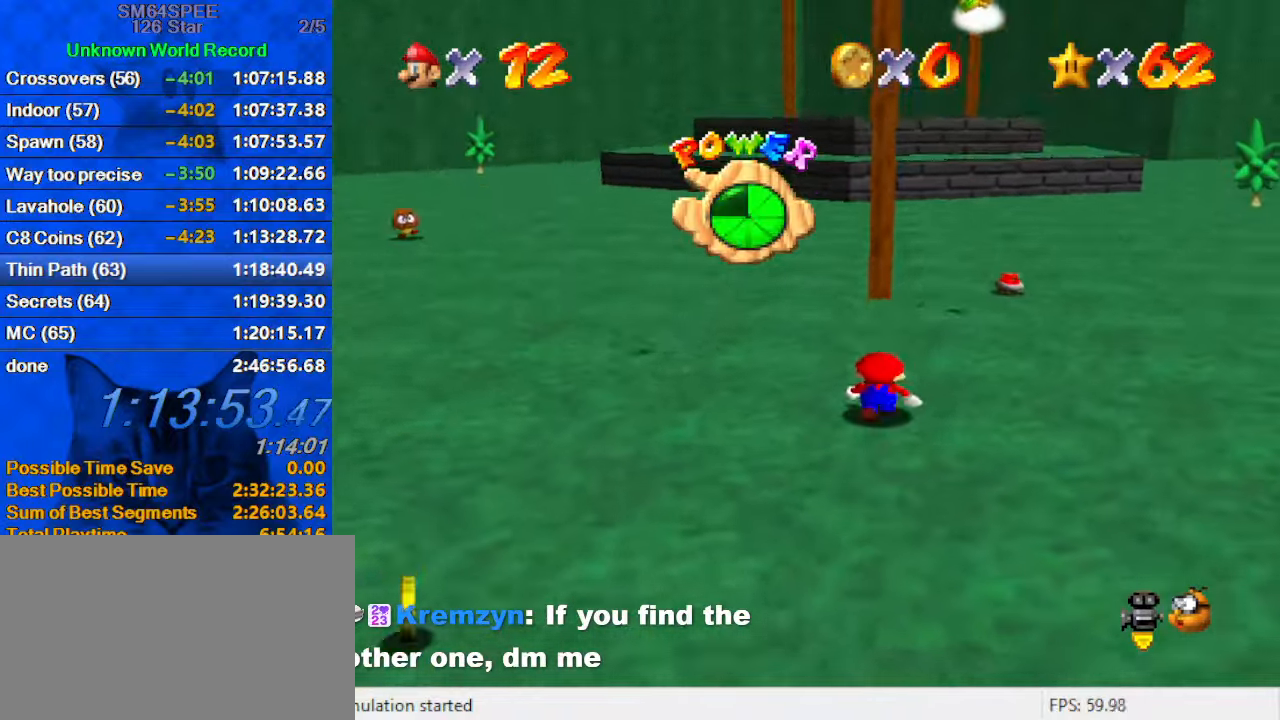
{"keys": ["up"], "events": [[133, "shift", "down"], [233, "ctrl", "down"], [267, "right", "down"], [300, "shift", "up"], [367, "ctrl", "up"], [467, "right", "up"]]}
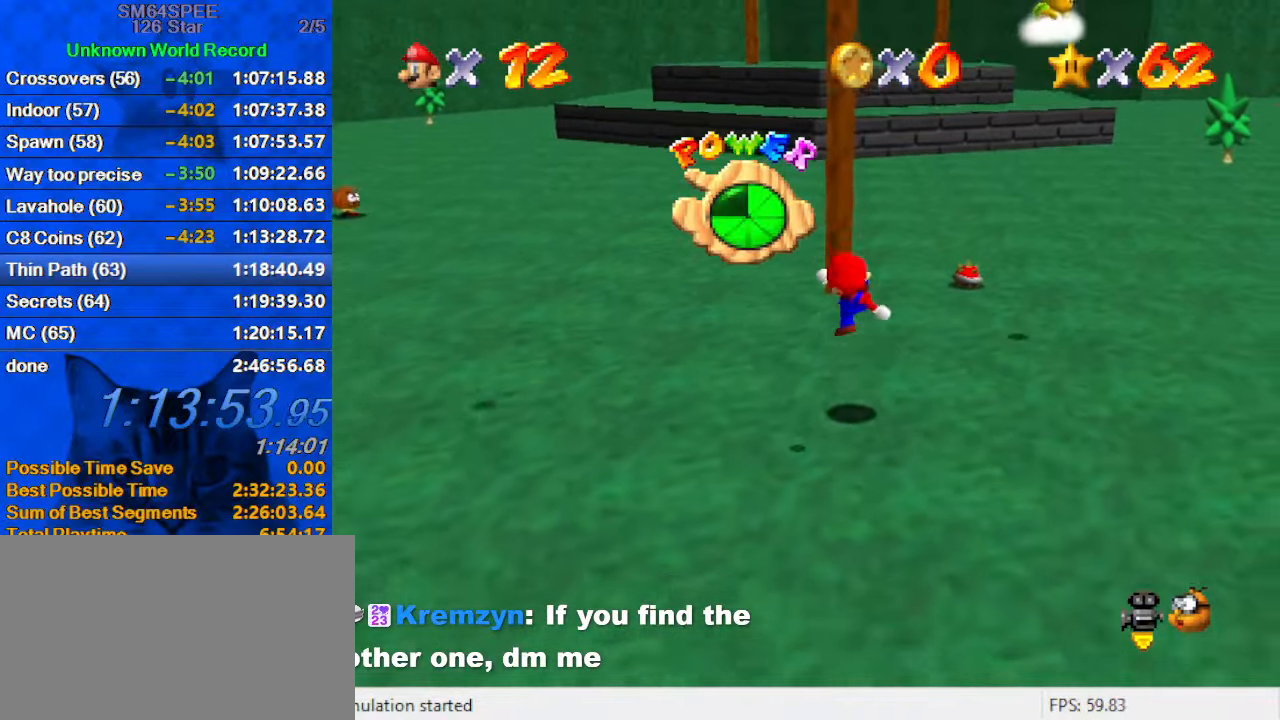
{"keys": ["d", "right", "up"], "events": [[233, "shift", "down"], [333, "shift", "up"], [367, "right", "down"], [433, "d", "down"]]}
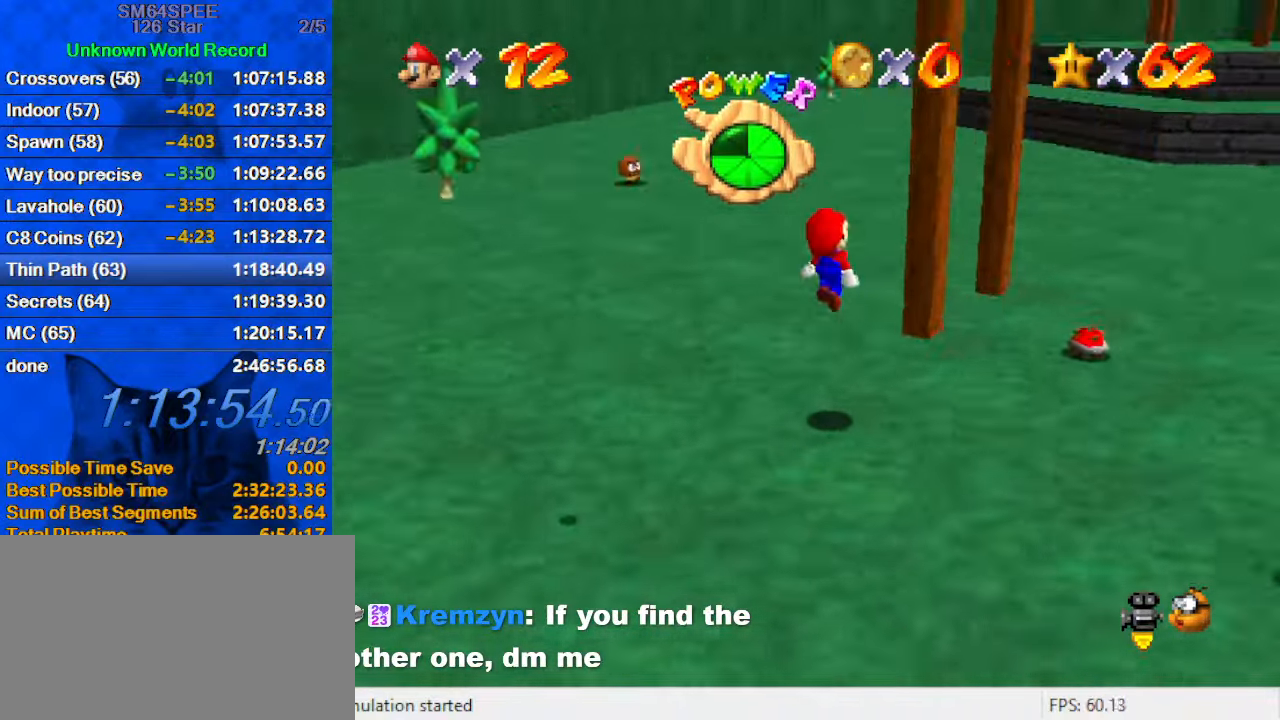
{"keys": ["right", "shift", "up"], "events": [[33, "d", "up"], [100, "d", "down"], [200, "d", "up"], [200, "up", "up"], [433, "shift", "down"], [433, "up", "down"]]}
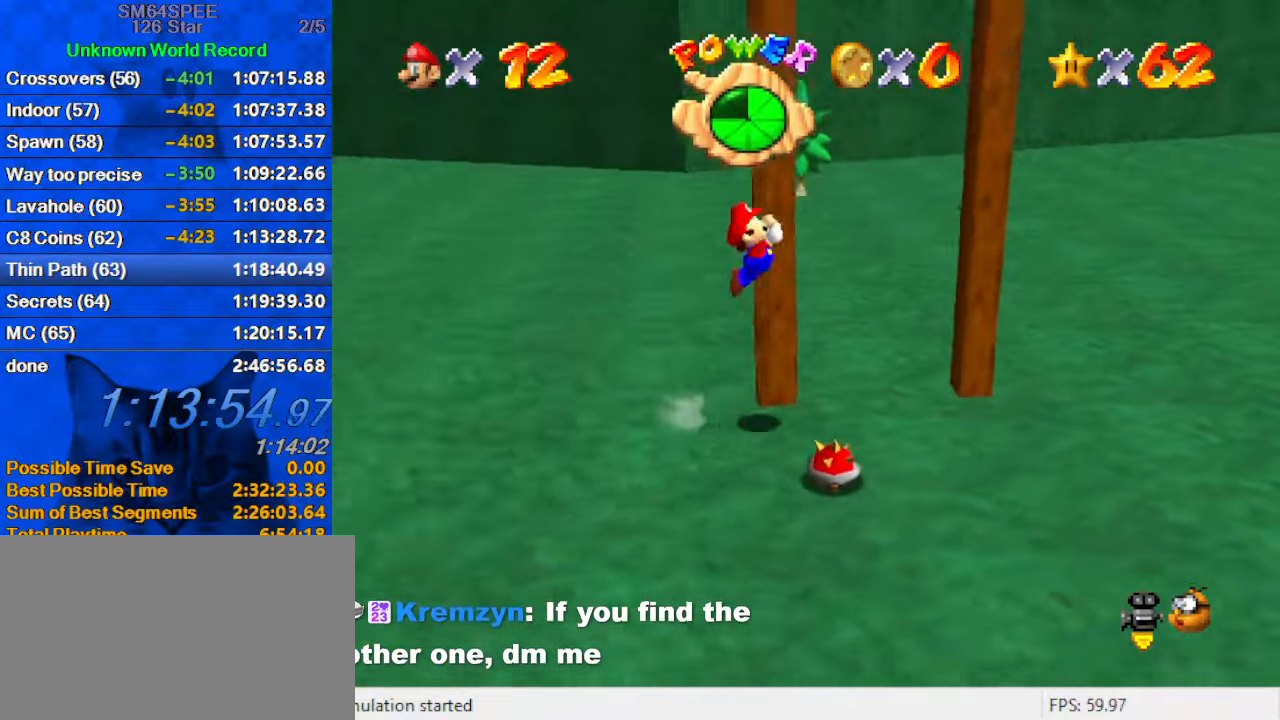
{"keys": ["left", "shift", "up"], "events": [[300, "right", "up"], [400, "shift", "up"], [467, "left", "down"], [500, "shift", "down"]]}
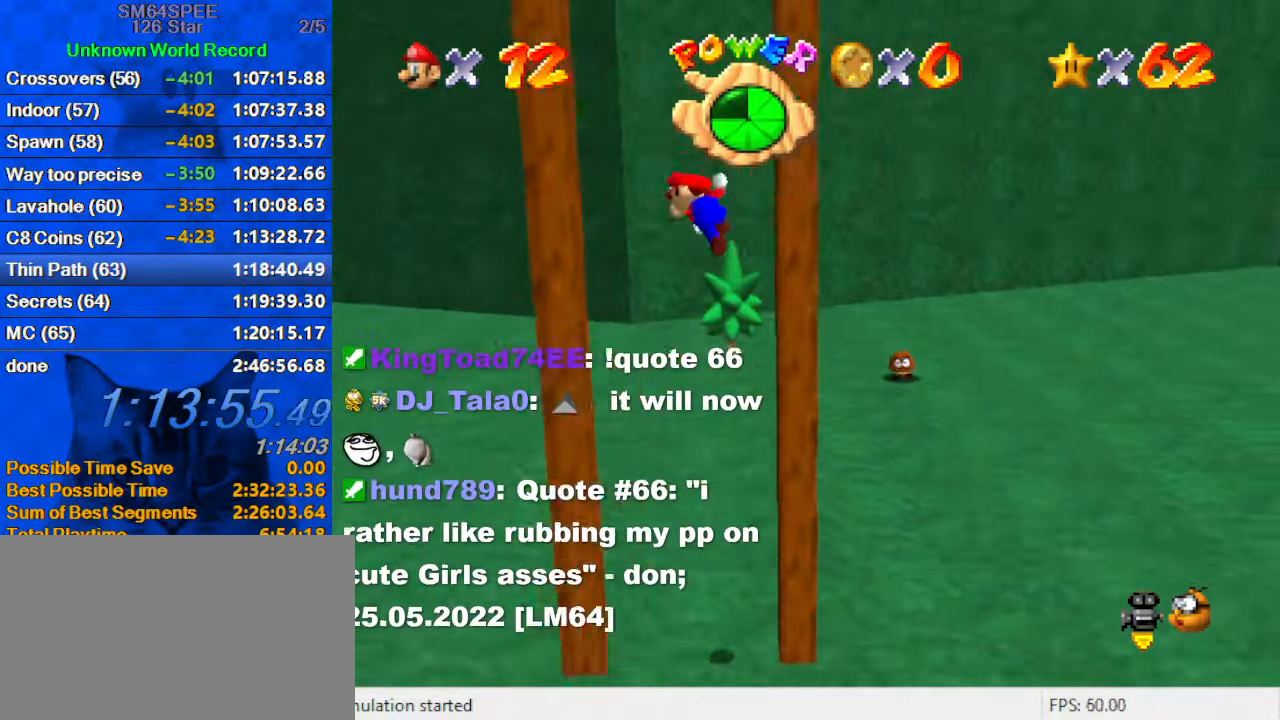
{"keys": ["right"], "events": [[100, "up", "up"], [133, "shift", "up"], [200, "right", "down"], [233, "left", "up"], [233, "shift", "down"], [333, "shift", "up"]]}
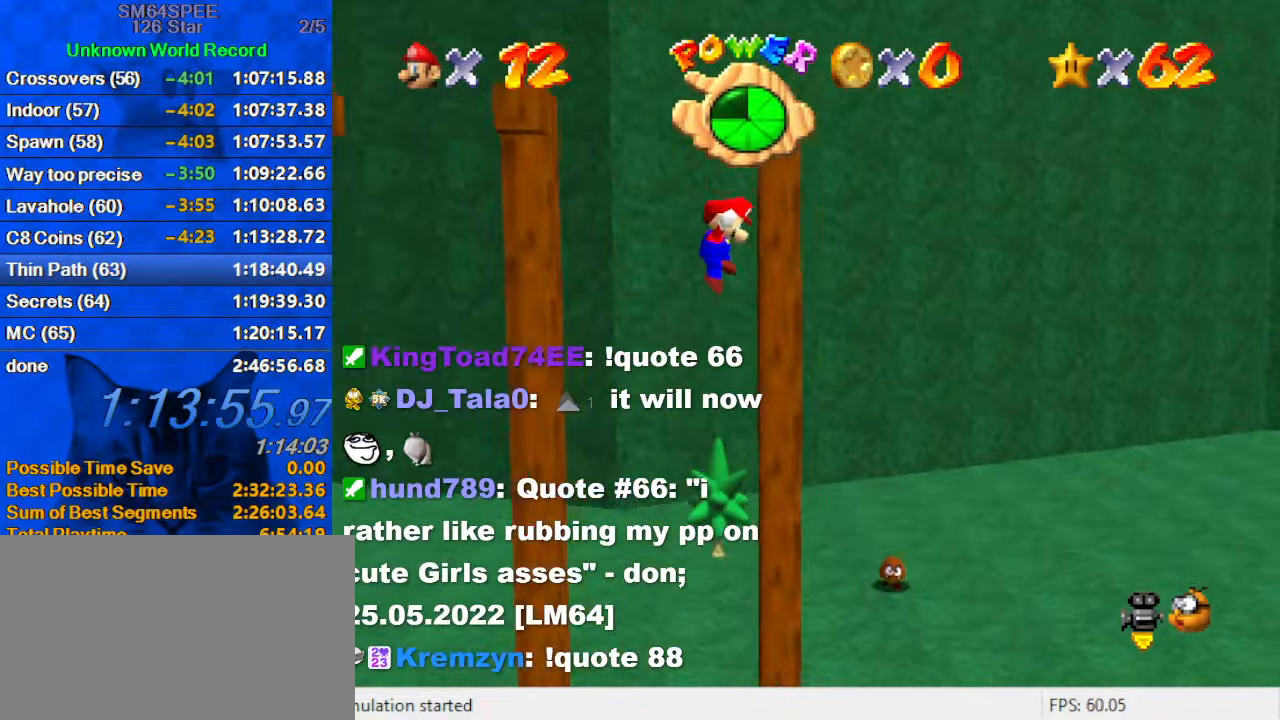
{"keys": [], "events": [[67, "shift", "down"], [233, "right", "up"], [333, "shift", "up"]]}
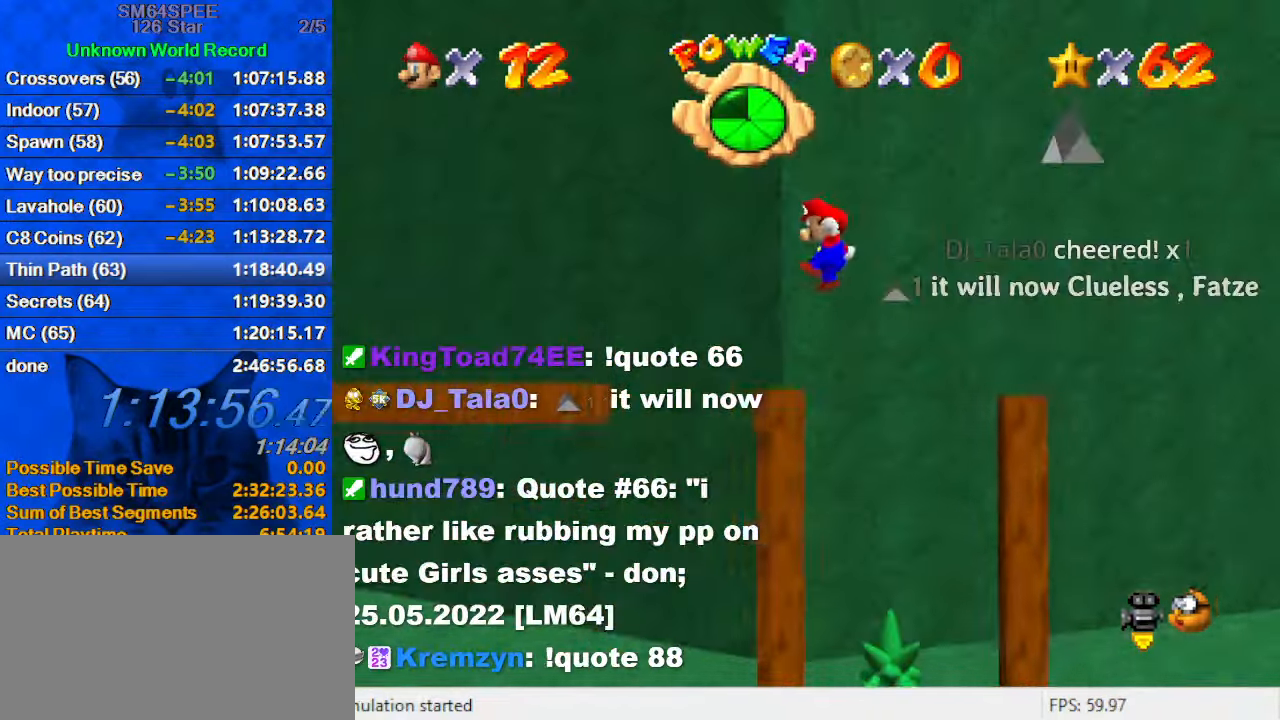
{"keys": ["d", "left", "shift", "up"], "events": [[33, "left", "down"], [67, "left", "up"], [300, "shift", "down"], [333, "left", "down"], [399, "d", "down"], [399, "up", "down"]]}
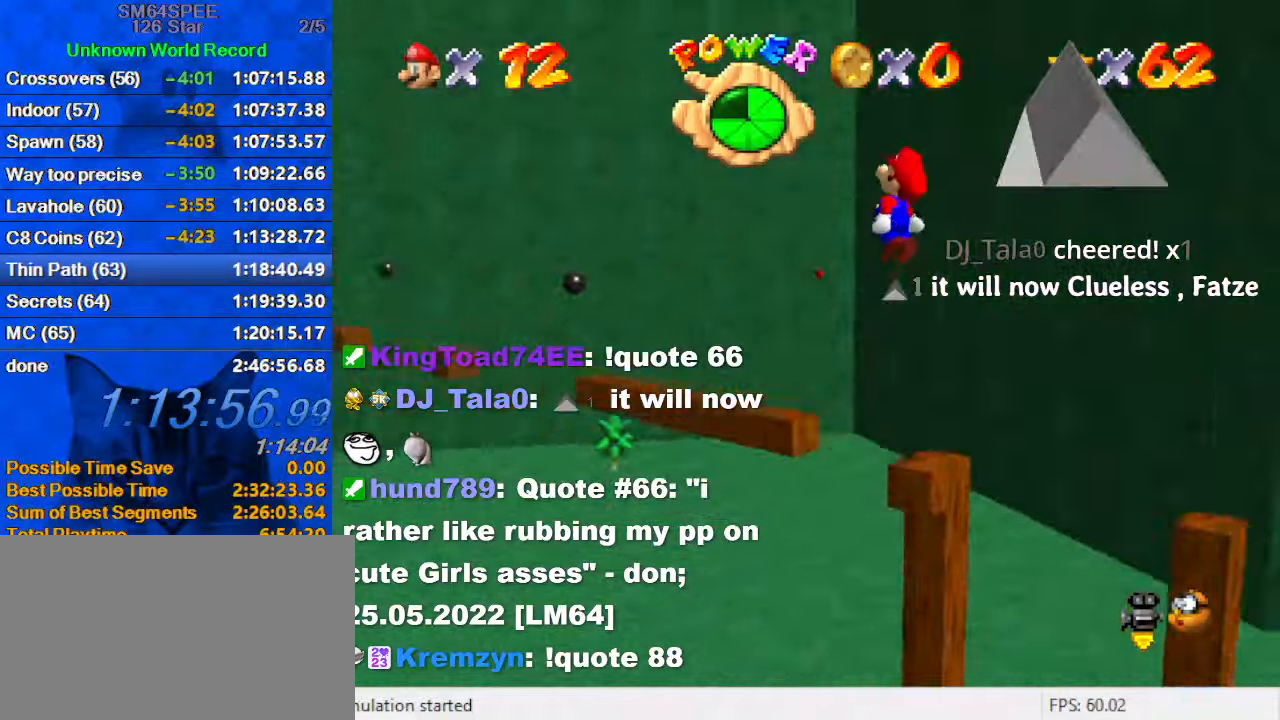
{"keys": ["ctrl", "down", "shift"], "events": [[34, "d", "up"], [100, "d", "down"], [167, "left", "up"], [234, "d", "up"], [267, "up", "up"], [367, "down", "down"], [467, "ctrl", "down"]]}
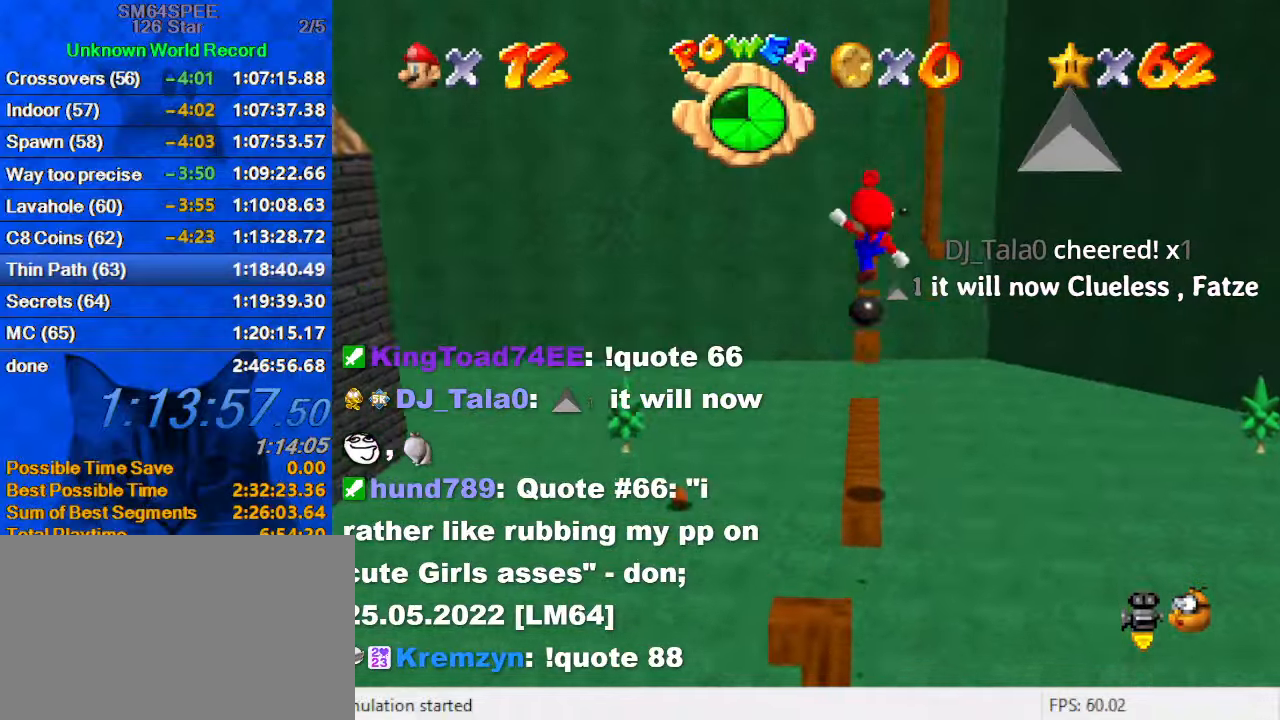
{"keys": [], "events": [[67, "down", "up"], [67, "shift", "up"], [100, "ctrl", "up"]]}
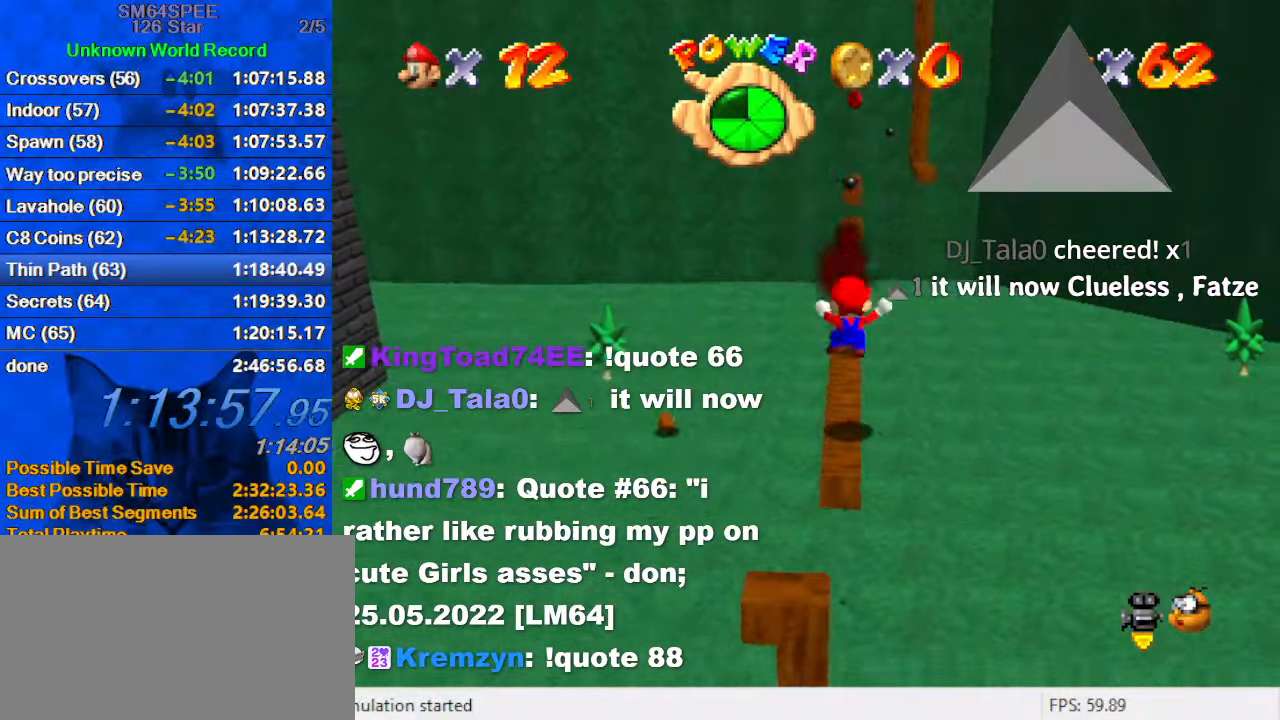
{"keys": ["a", "s", "shift"], "events": [[167, "shift", "down"], [267, "a", "down"], [267, "s", "down"], [334, "a", "up"], [334, "s", "up"], [434, "a", "down"], [434, "s", "down"]]}